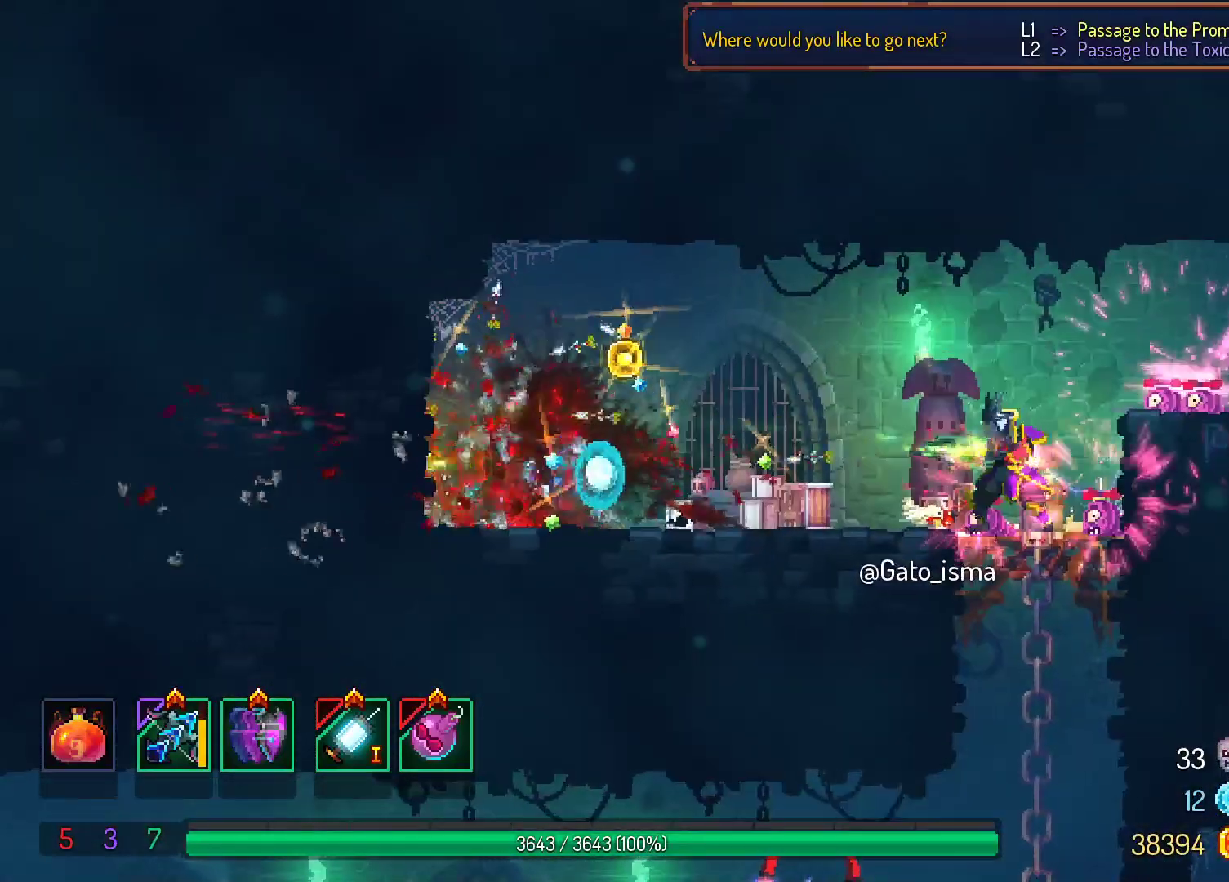
Gameplay with a controller (Xbox layout); each line is a JSON object with the inputs held at the frame after it. "events" lists button and stick changes between this image and that frame as [ms after this image, input, new state], when the widget could be followed in between. Not read: L3 R3 left_stick.
{"buttons": ["A"], "right_stick": "center", "events": [[300, "A", "down"]]}
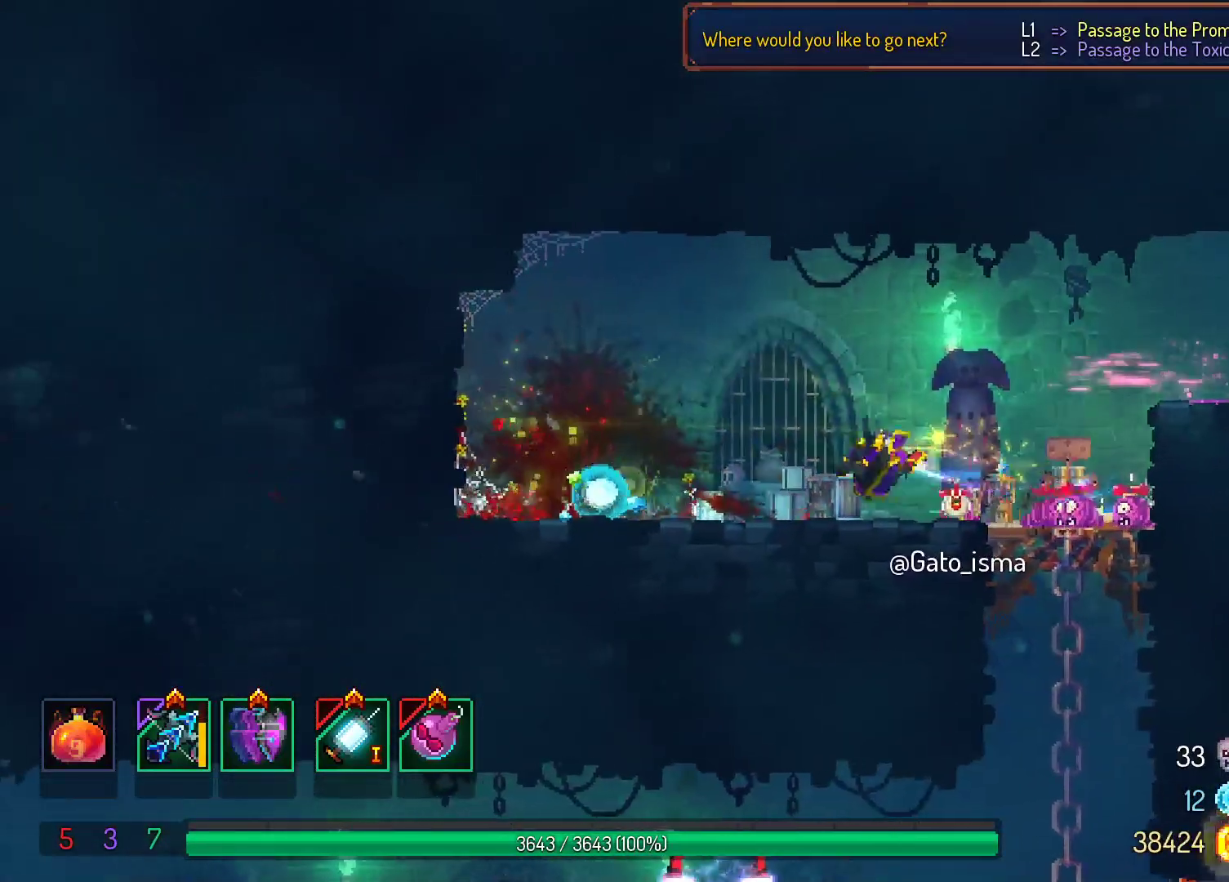
{"buttons": ["A"], "right_stick": "center", "events": []}
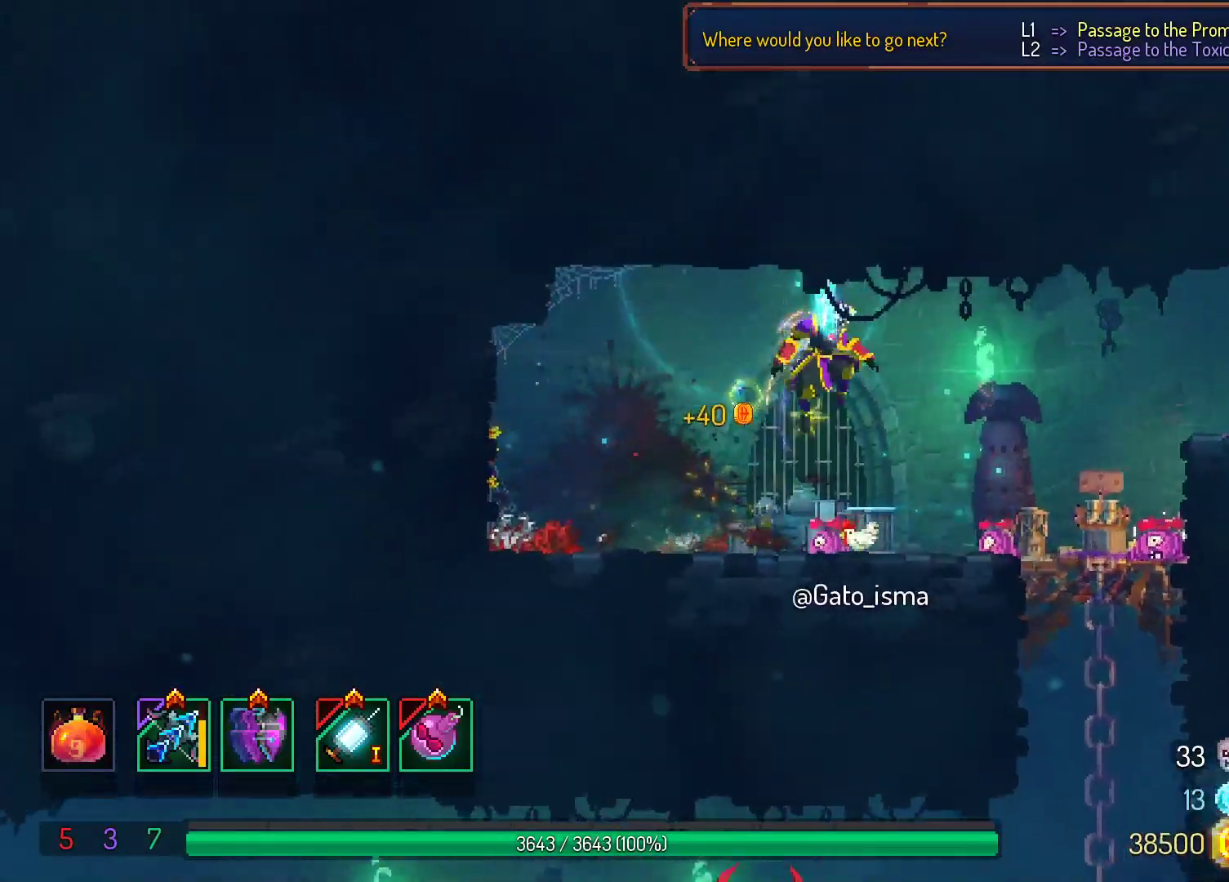
{"buttons": ["A"], "right_stick": "center", "events": []}
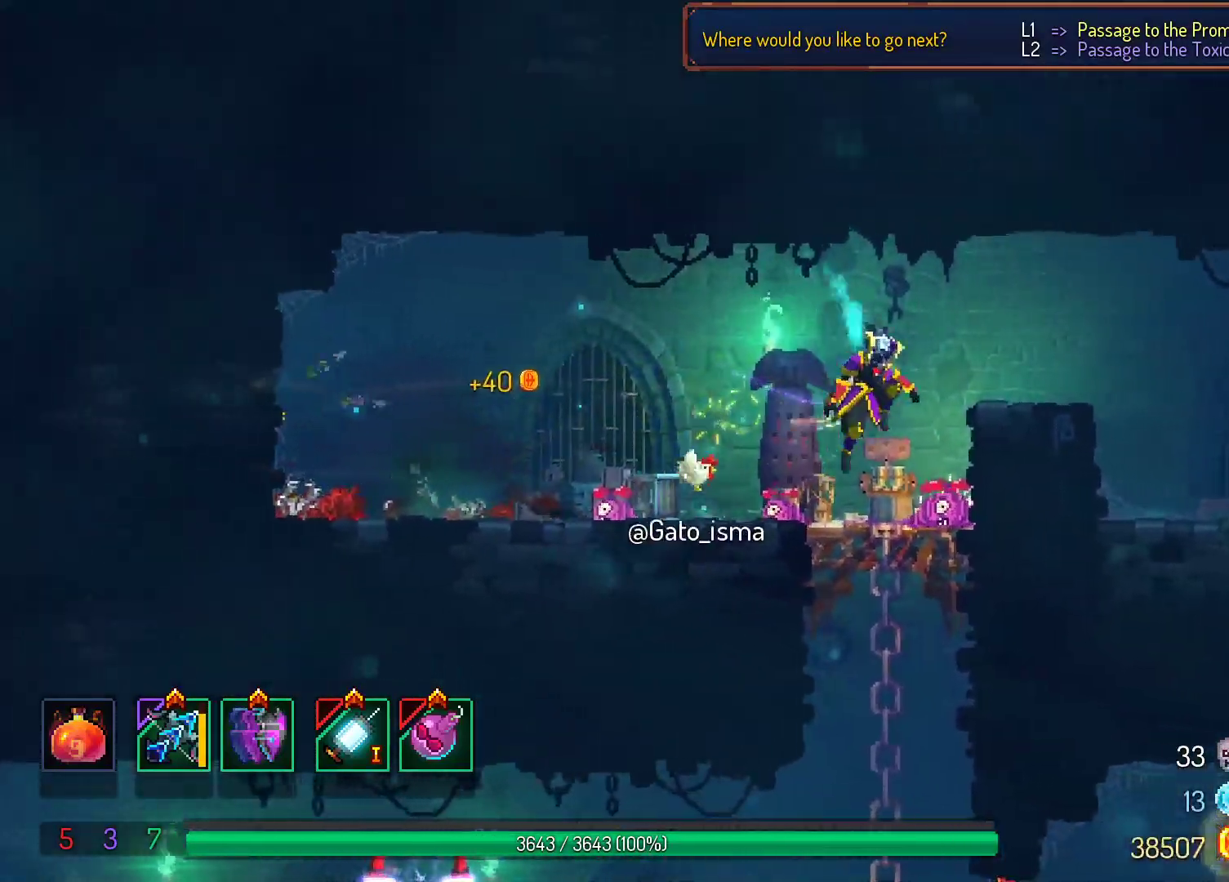
{"buttons": ["A"], "right_stick": "center", "events": [[233, "A", "up"], [467, "A", "down"]]}
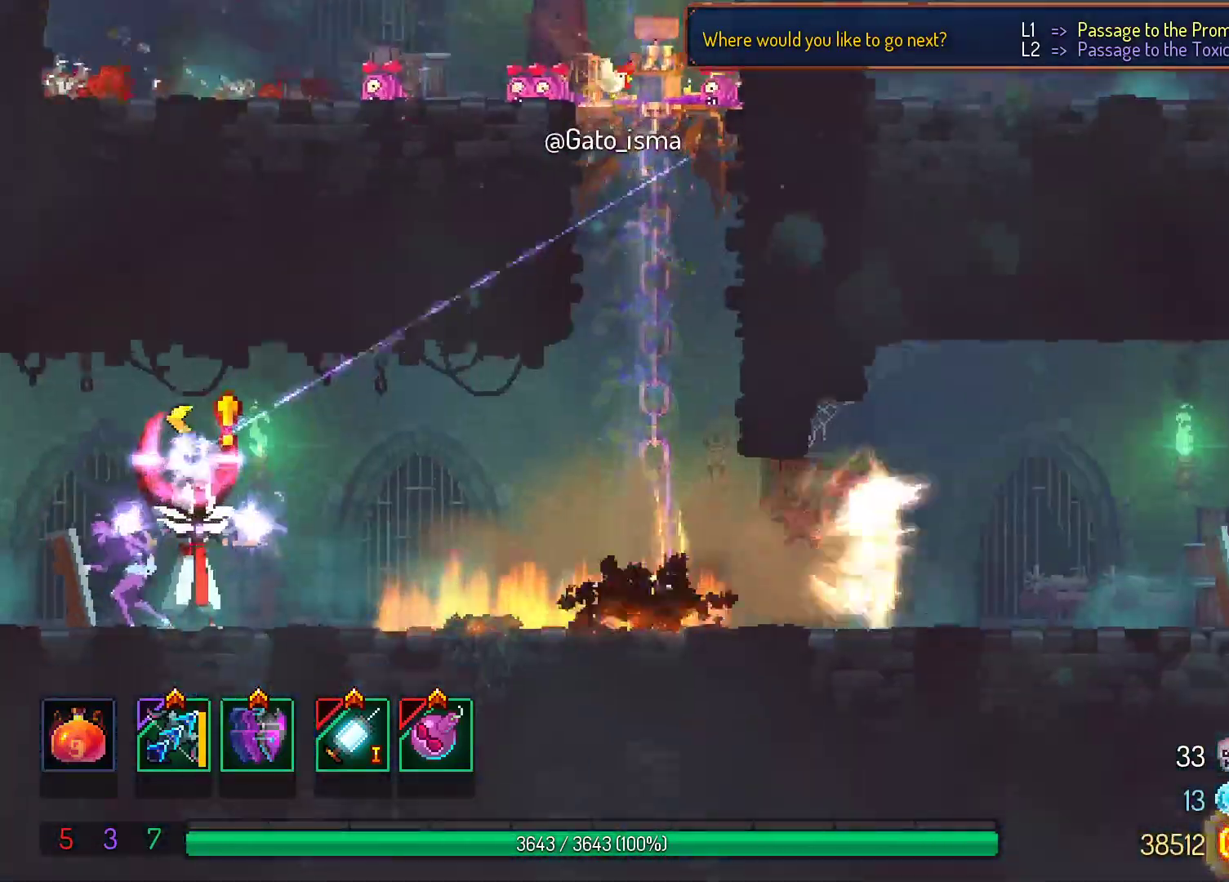
{"buttons": ["A"], "right_stick": "center", "events": [[167, "A", "up"], [450, "A", "down"]]}
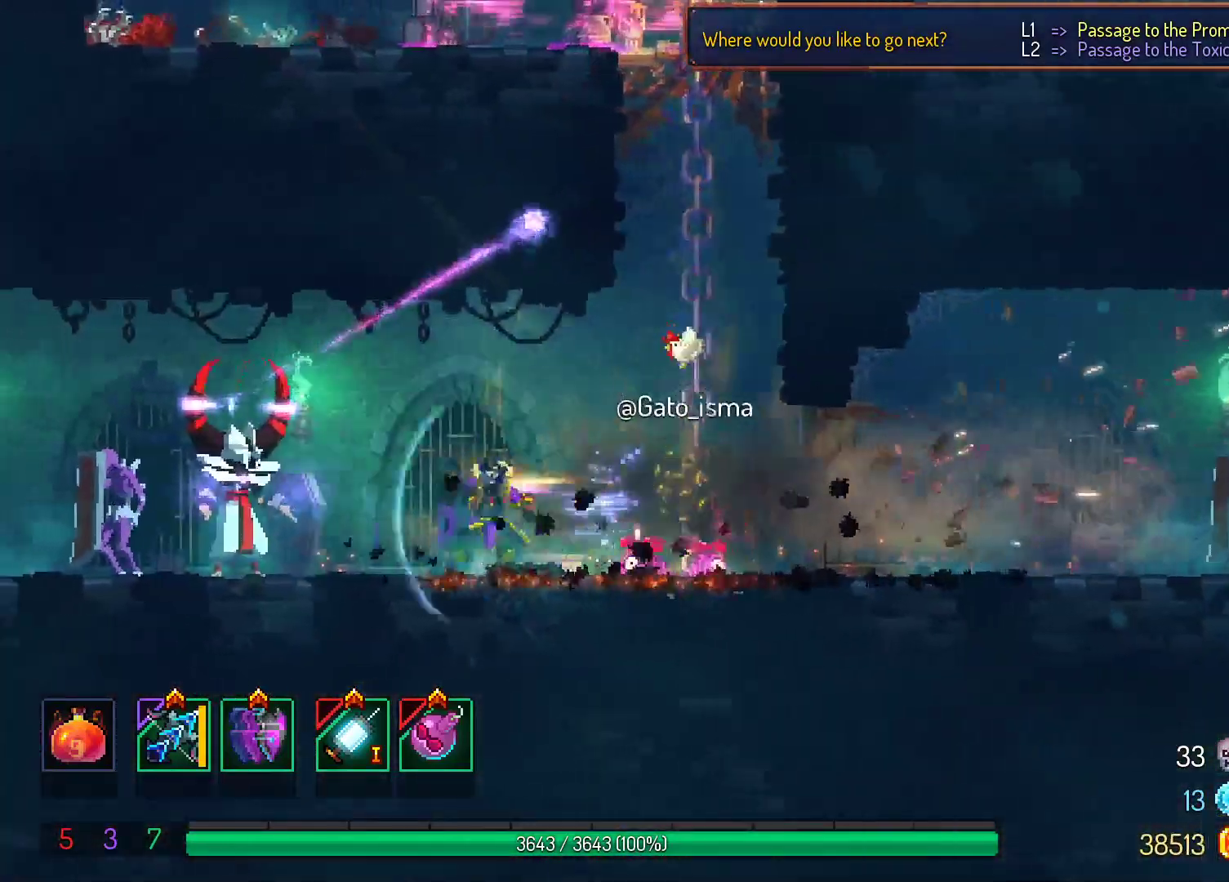
{"buttons": [], "right_stick": "center", "events": [[350, "A", "up"]]}
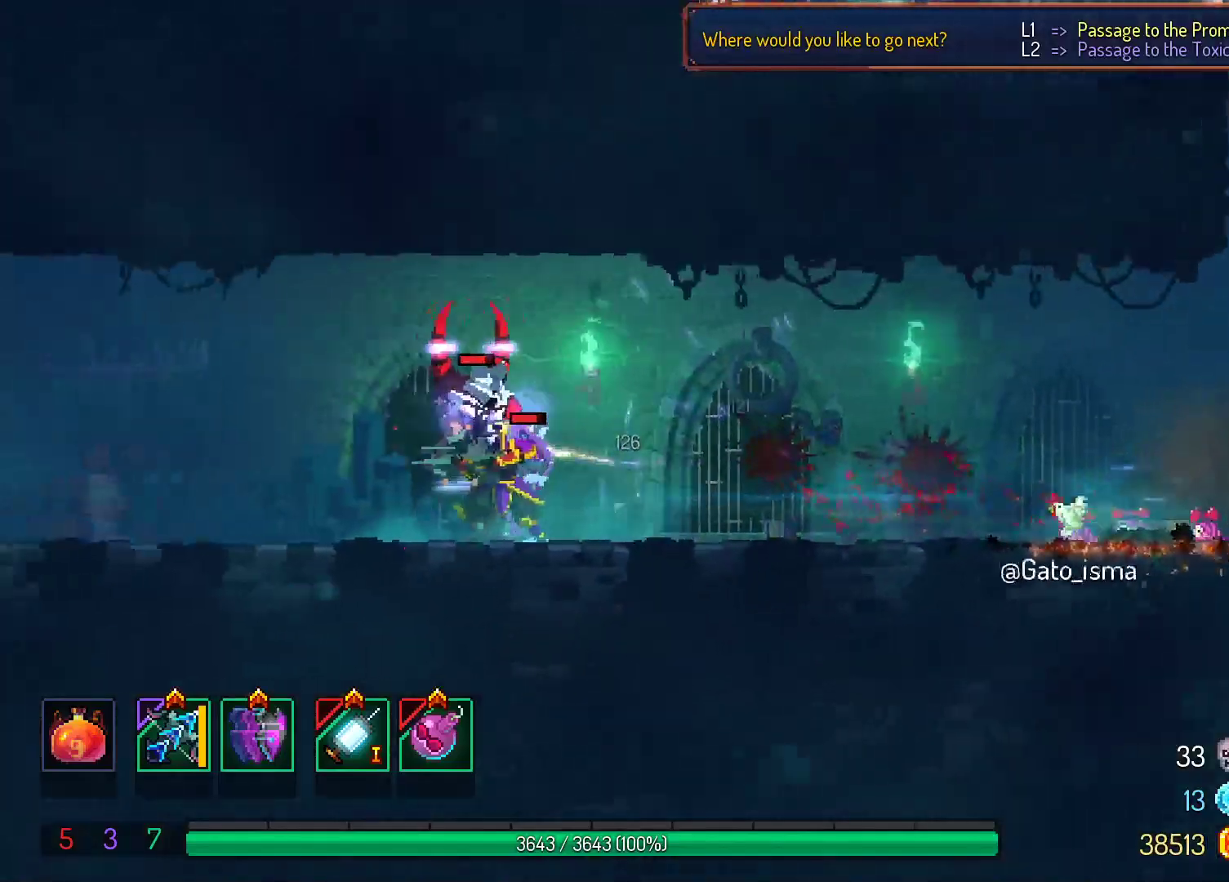
{"buttons": [], "right_stick": "center", "events": []}
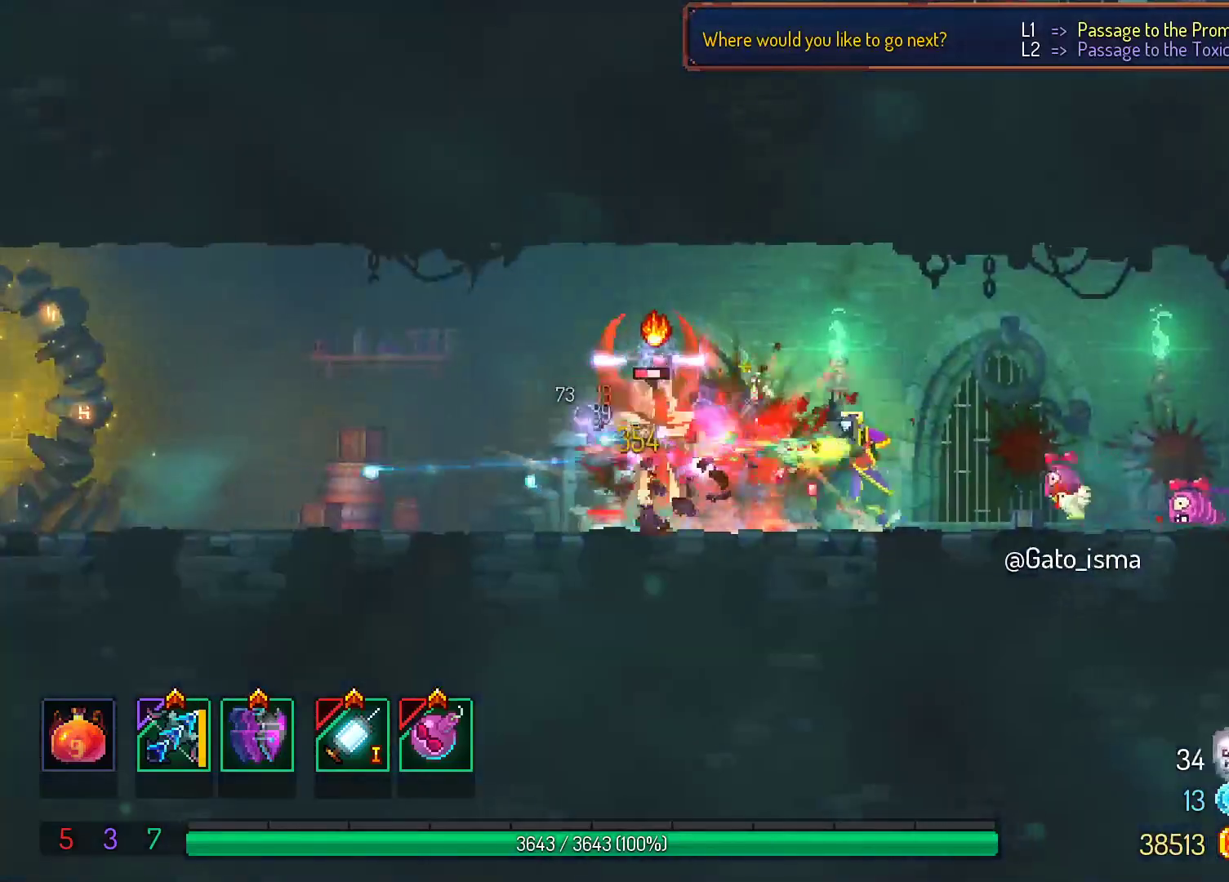
{"buttons": [], "right_stick": "center", "events": []}
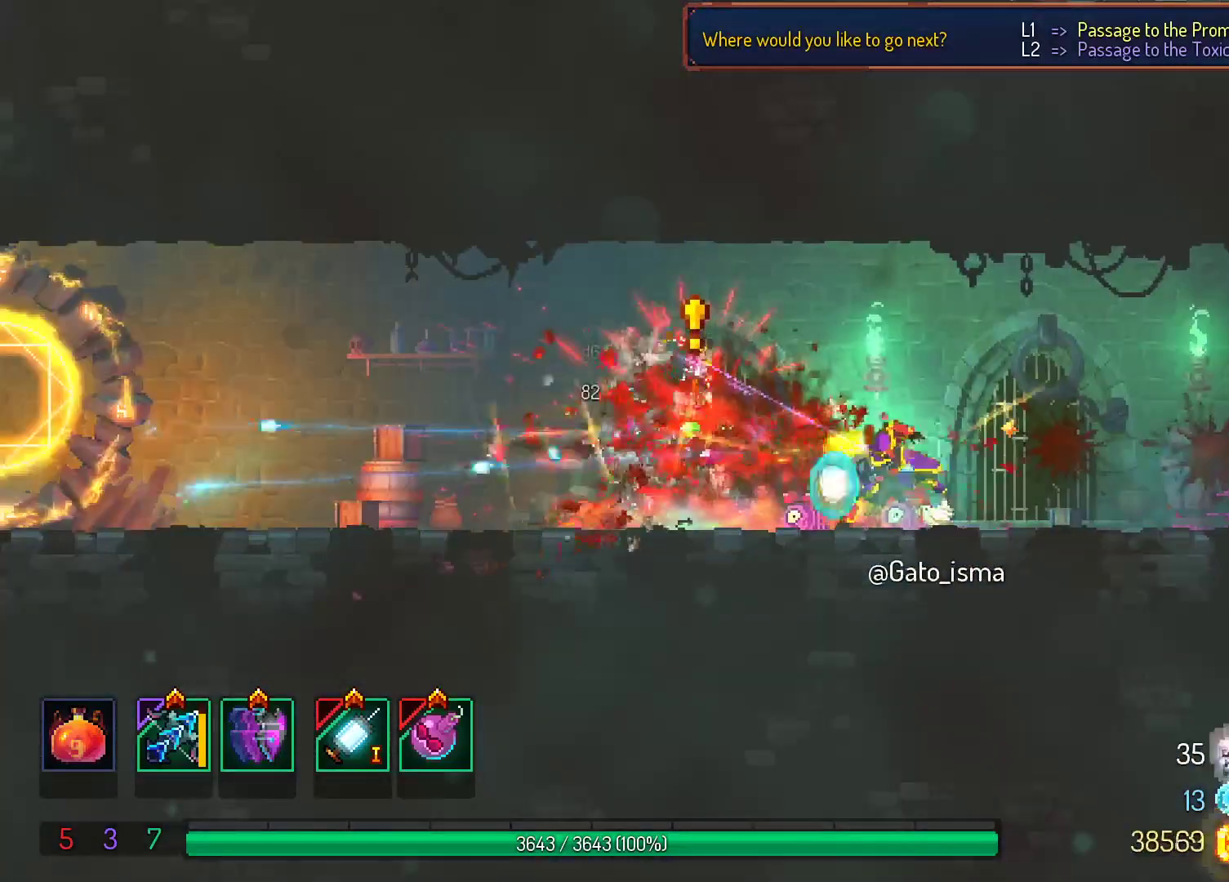
{"buttons": [], "right_stick": "center", "events": [[267, "A", "down"], [367, "A", "up"]]}
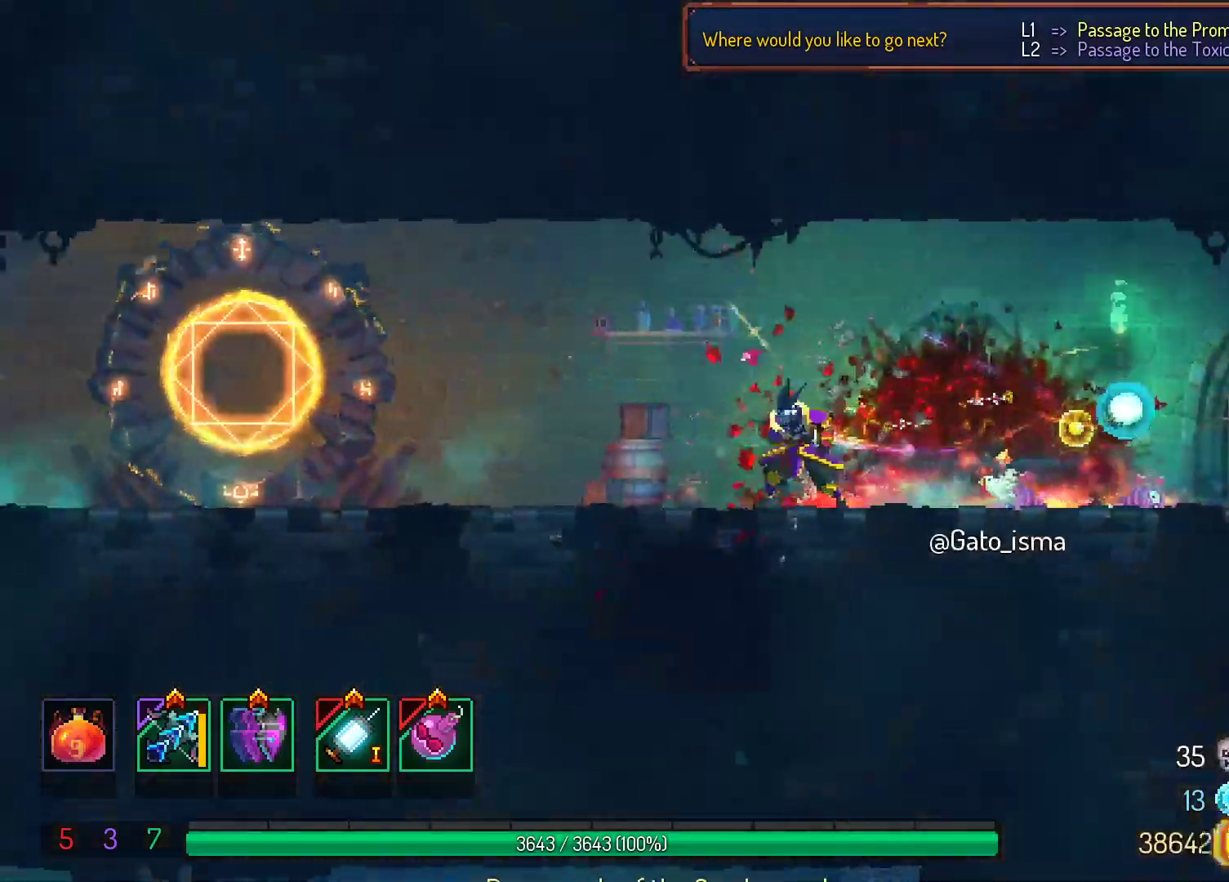
{"buttons": [], "right_stick": "center", "events": [[133, "A", "down"], [500, "A", "up"]]}
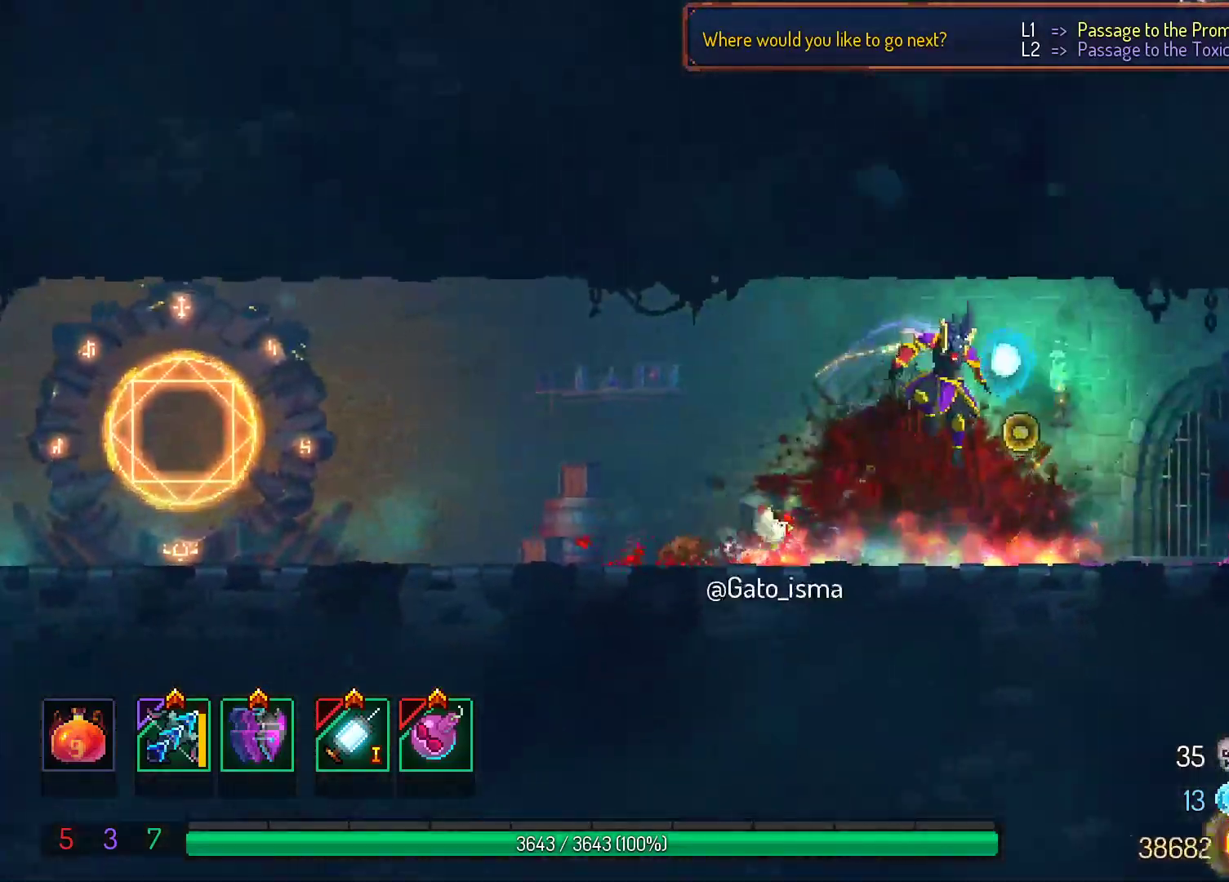
{"buttons": ["A"], "right_stick": "center", "events": [[233, "A", "down"]]}
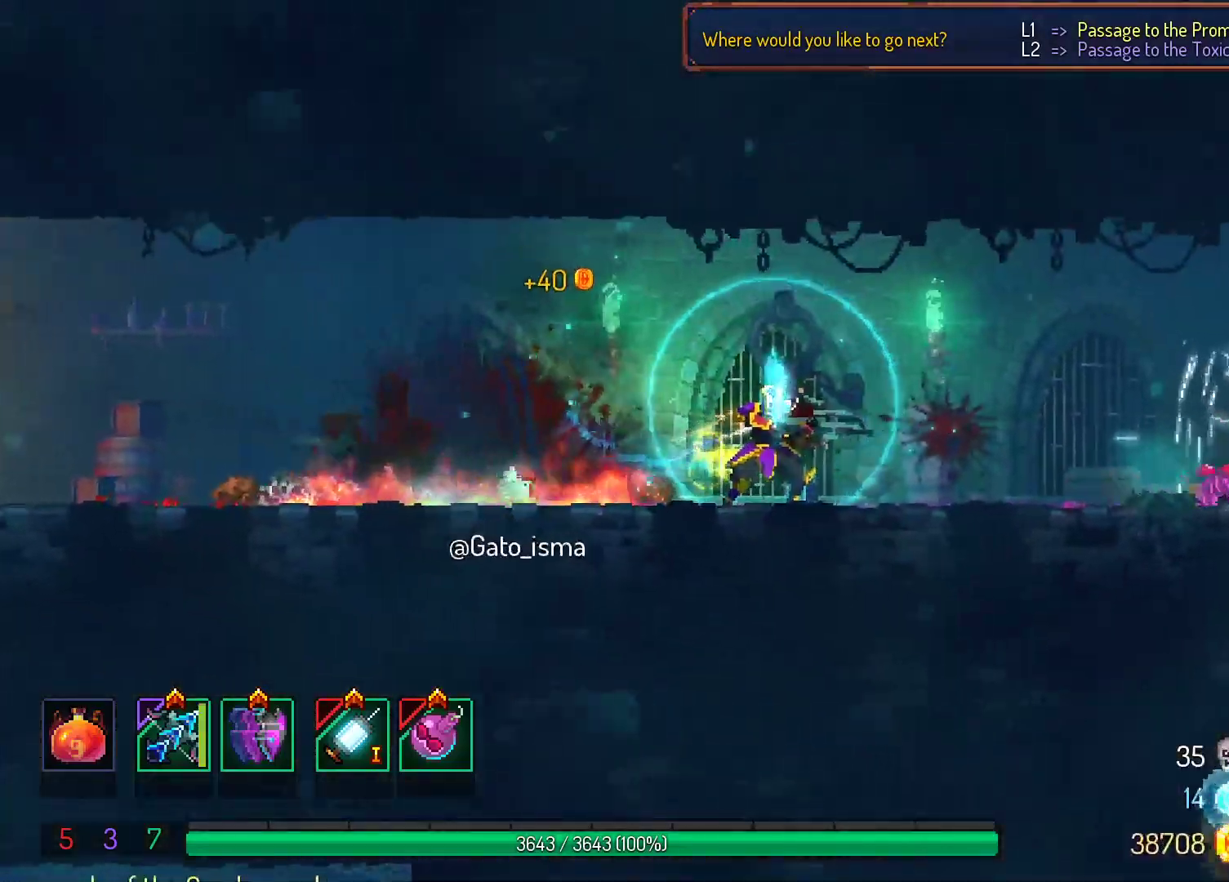
{"buttons": ["A"], "right_stick": "center", "events": []}
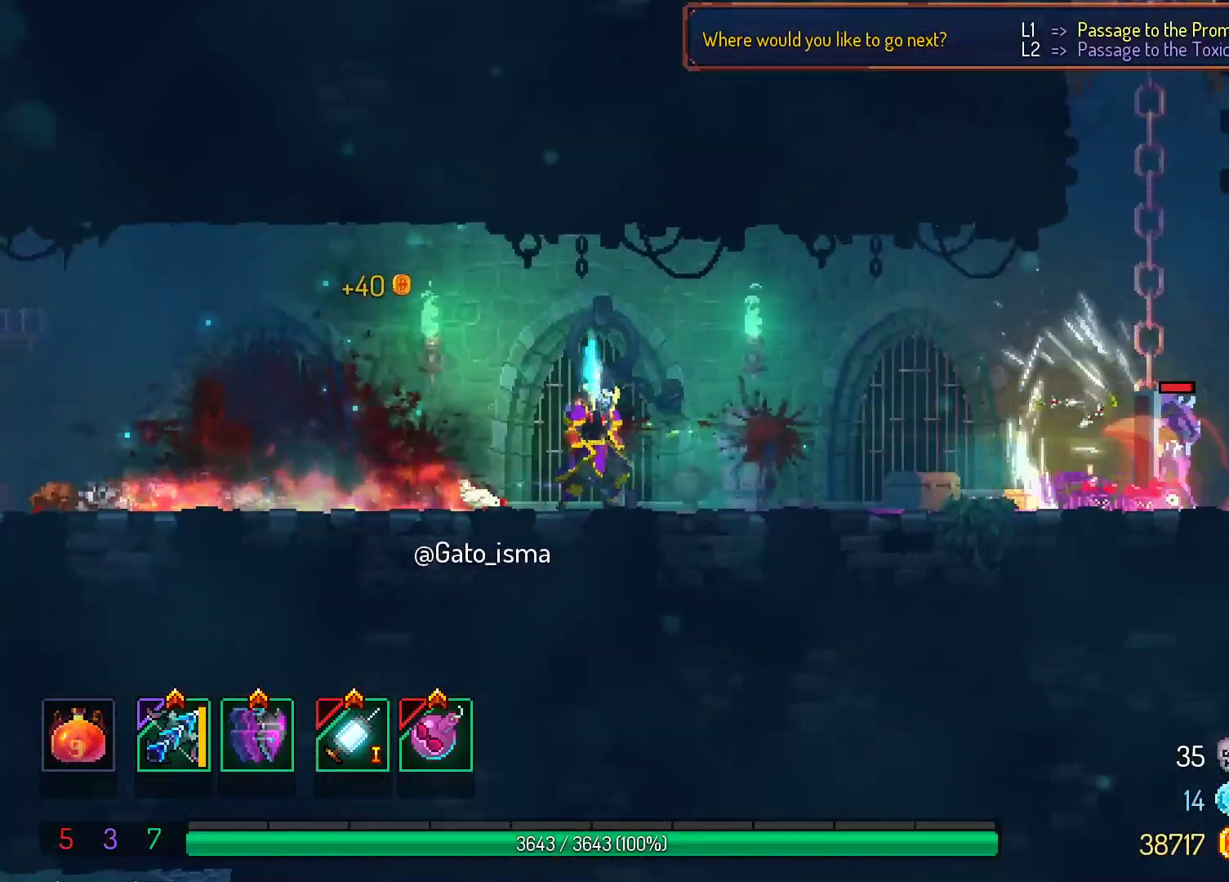
{"buttons": ["A"], "right_stick": "center", "events": []}
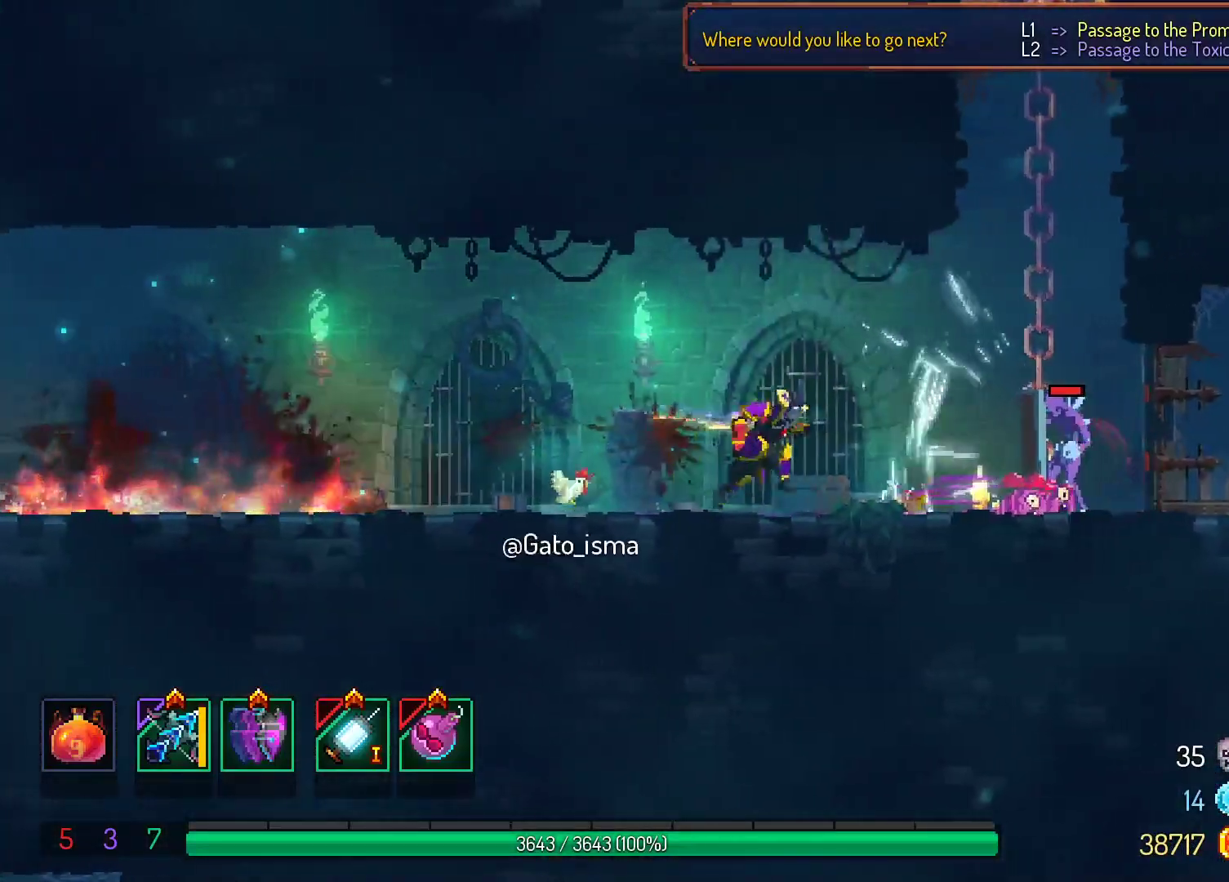
{"buttons": [], "right_stick": "center", "events": [[433, "A", "up"]]}
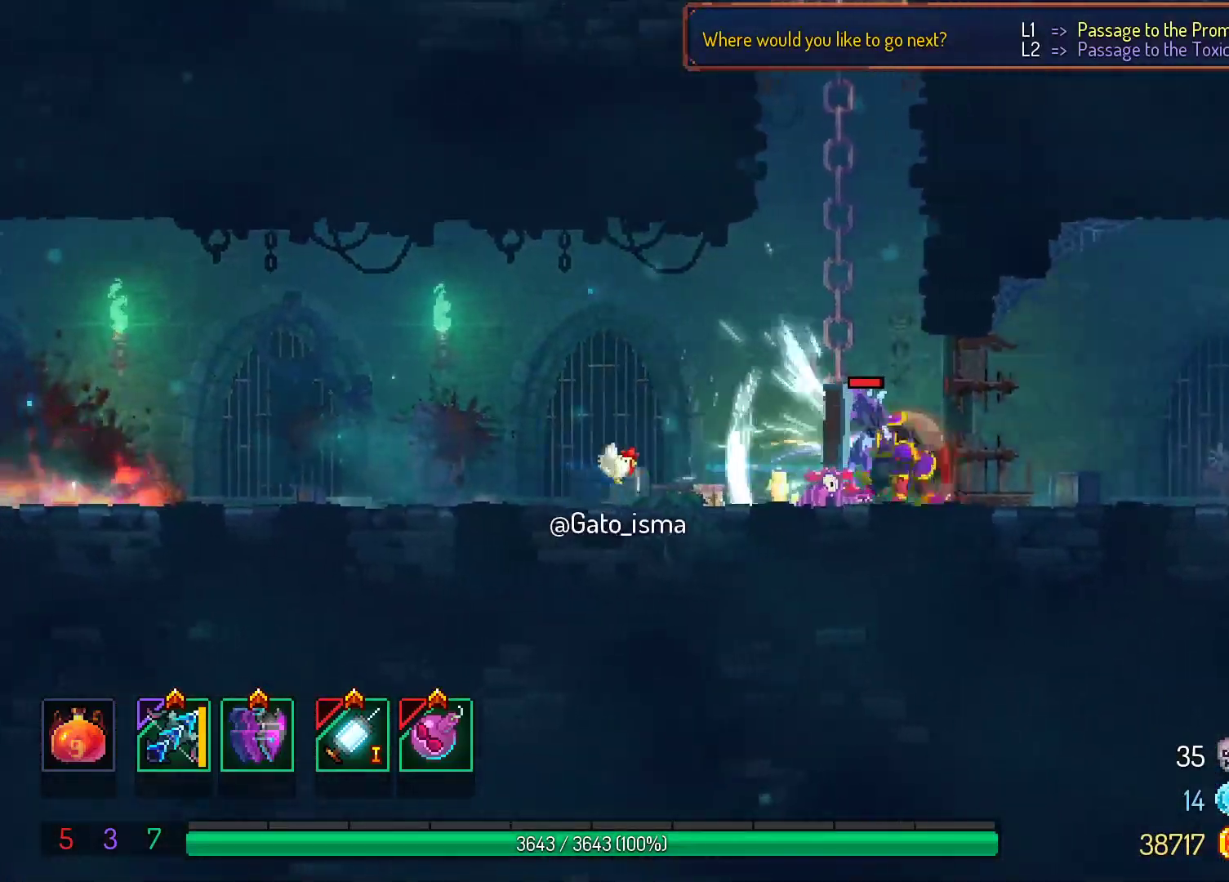
{"buttons": [], "right_stick": "center", "events": []}
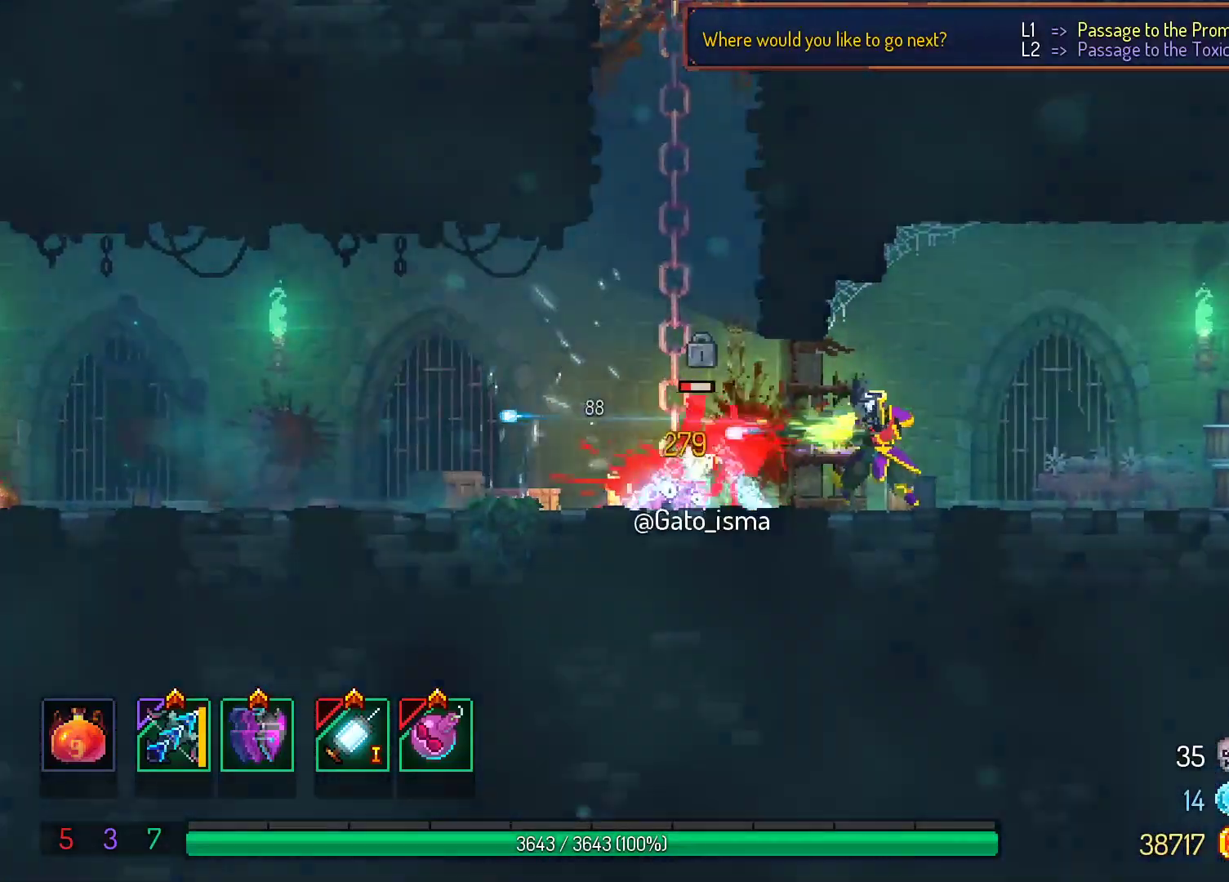
{"buttons": [], "right_stick": "center", "events": []}
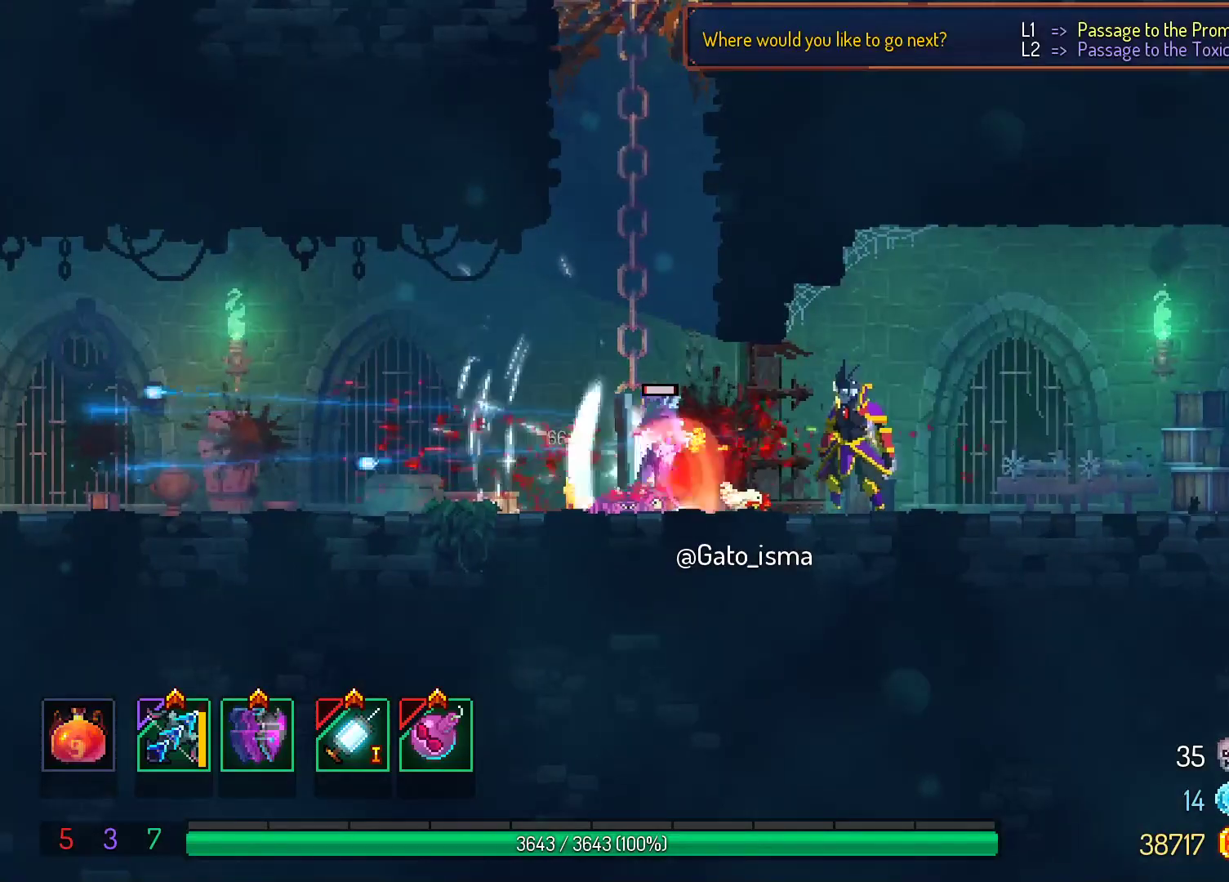
{"buttons": [], "right_stick": "center", "events": []}
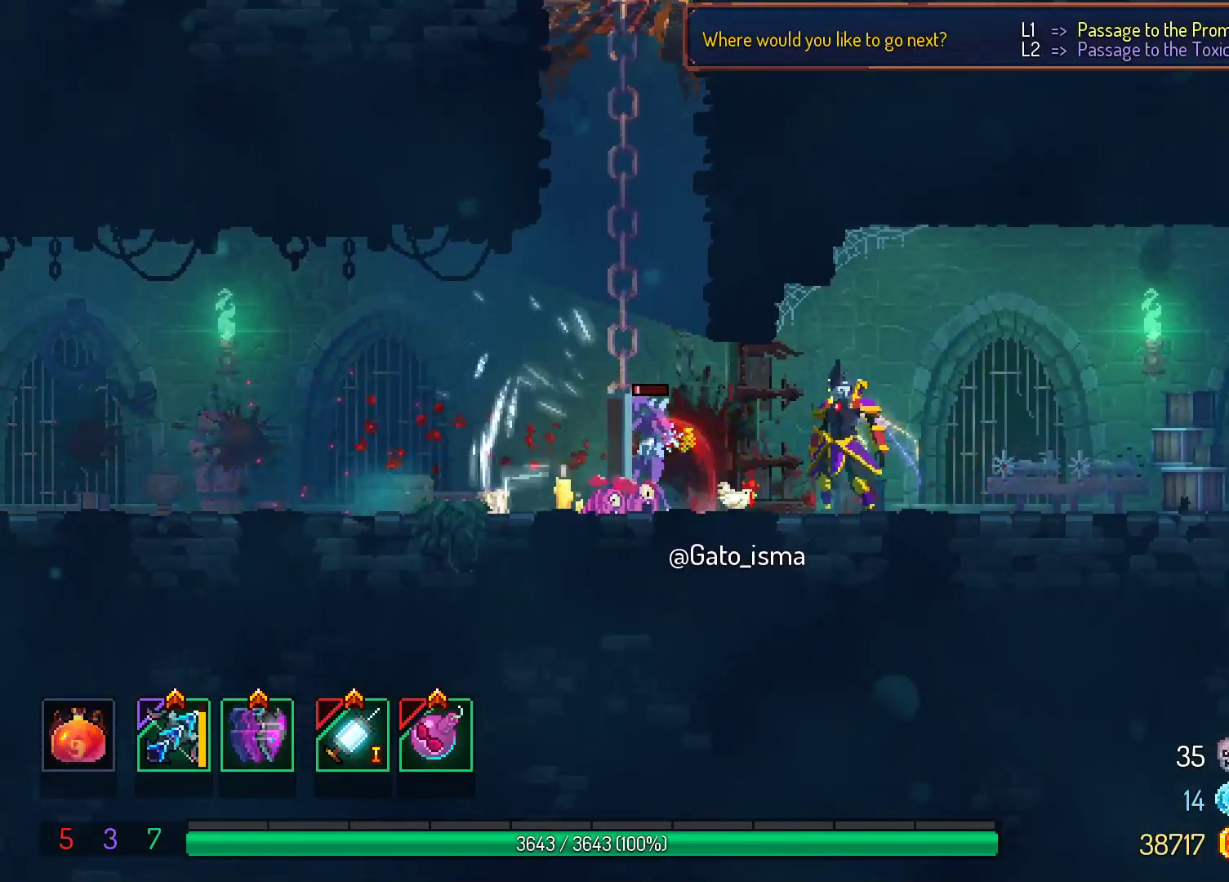
{"buttons": [], "right_stick": "center", "events": []}
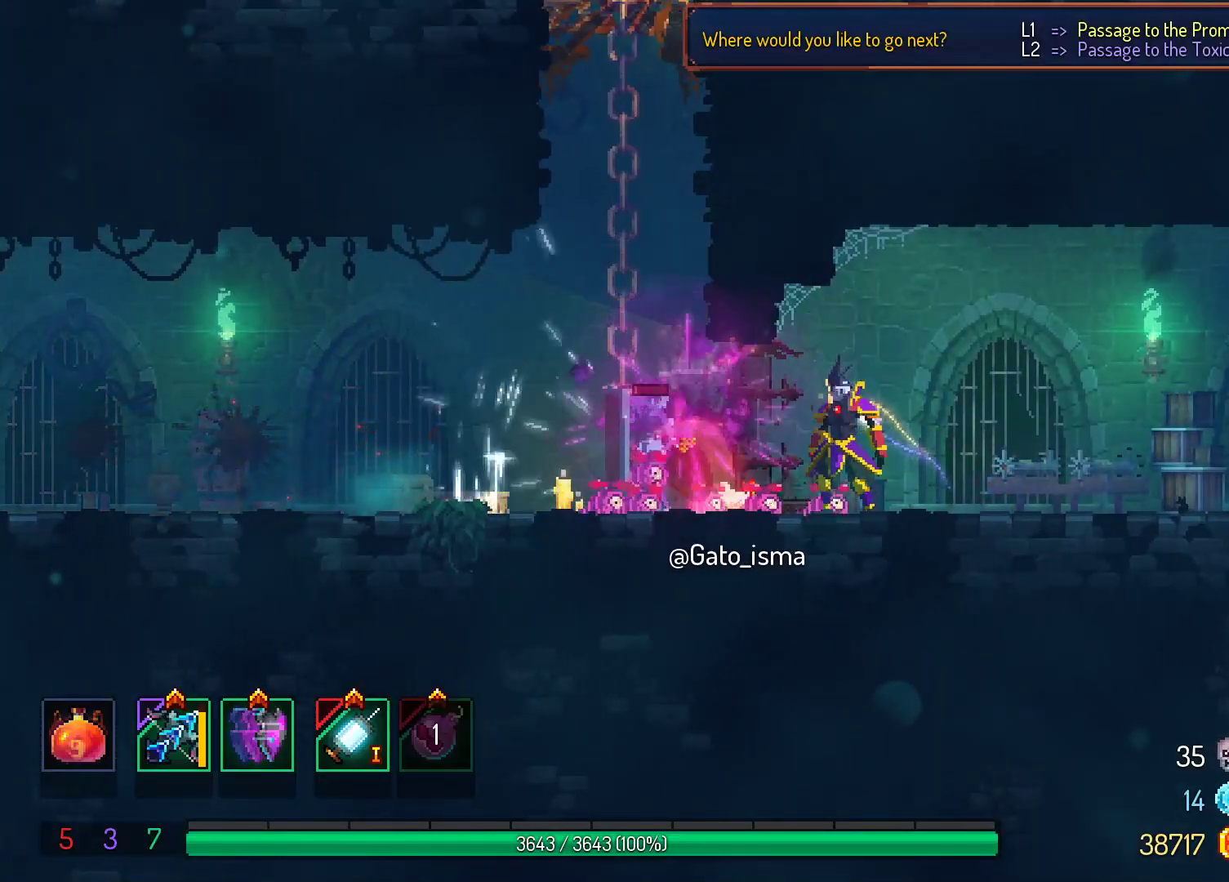
{"buttons": [], "right_stick": "center", "events": []}
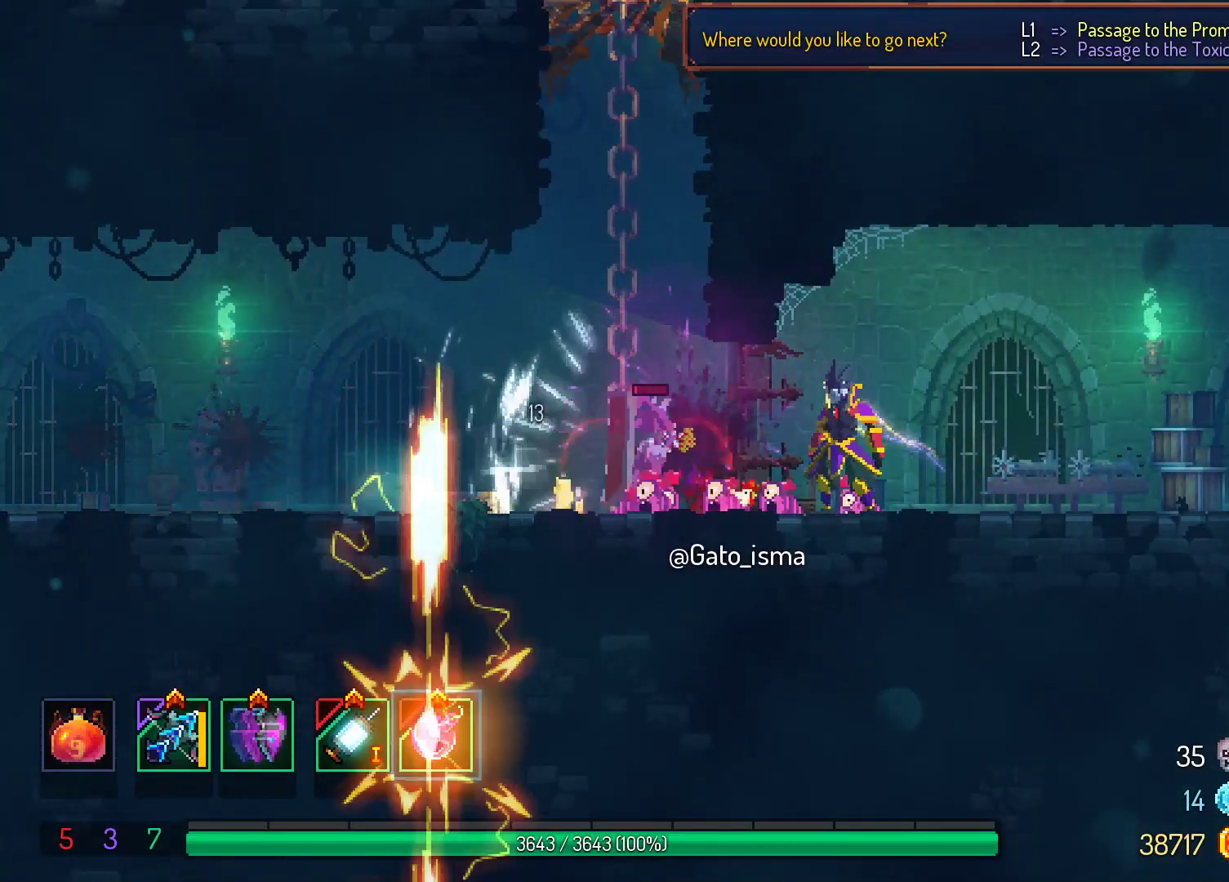
{"buttons": [], "right_stick": "center", "events": []}
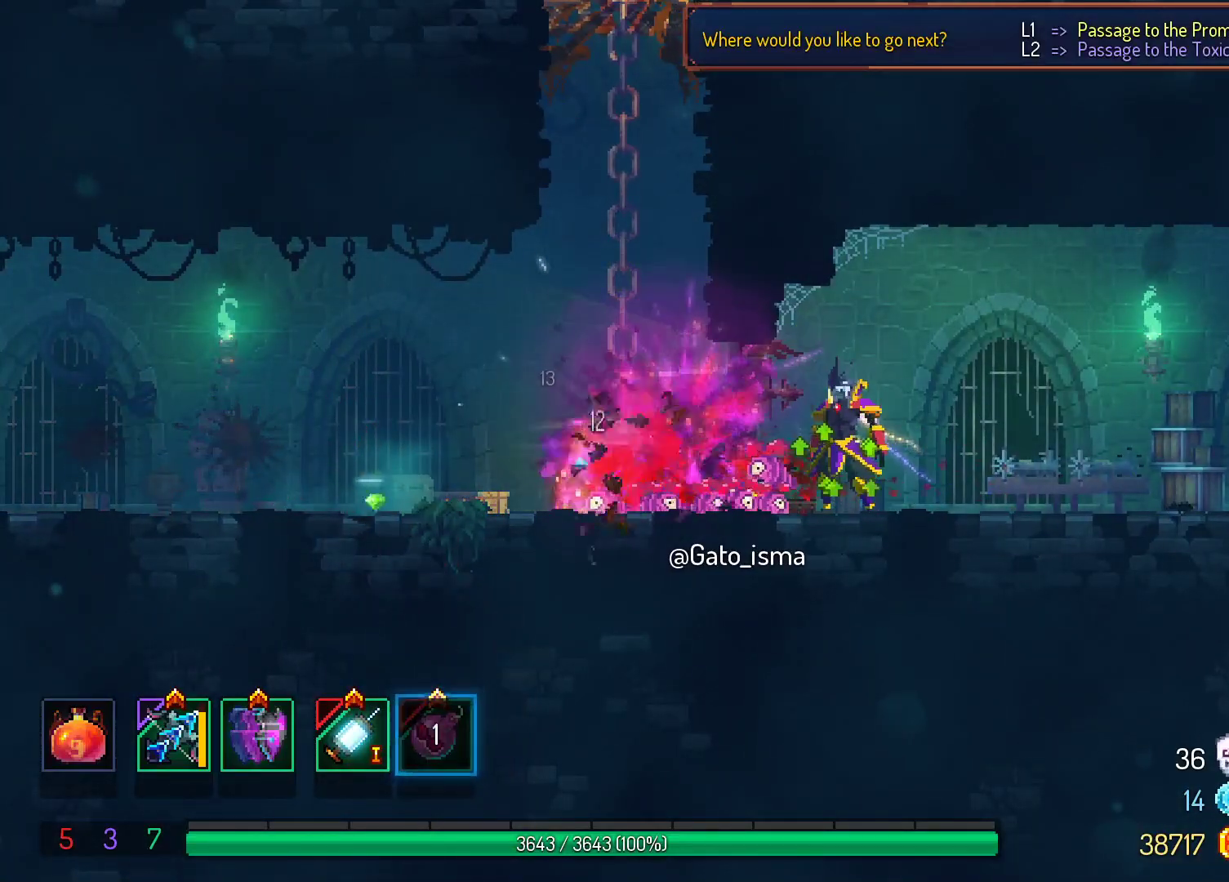
{"buttons": [], "right_stick": "center", "events": []}
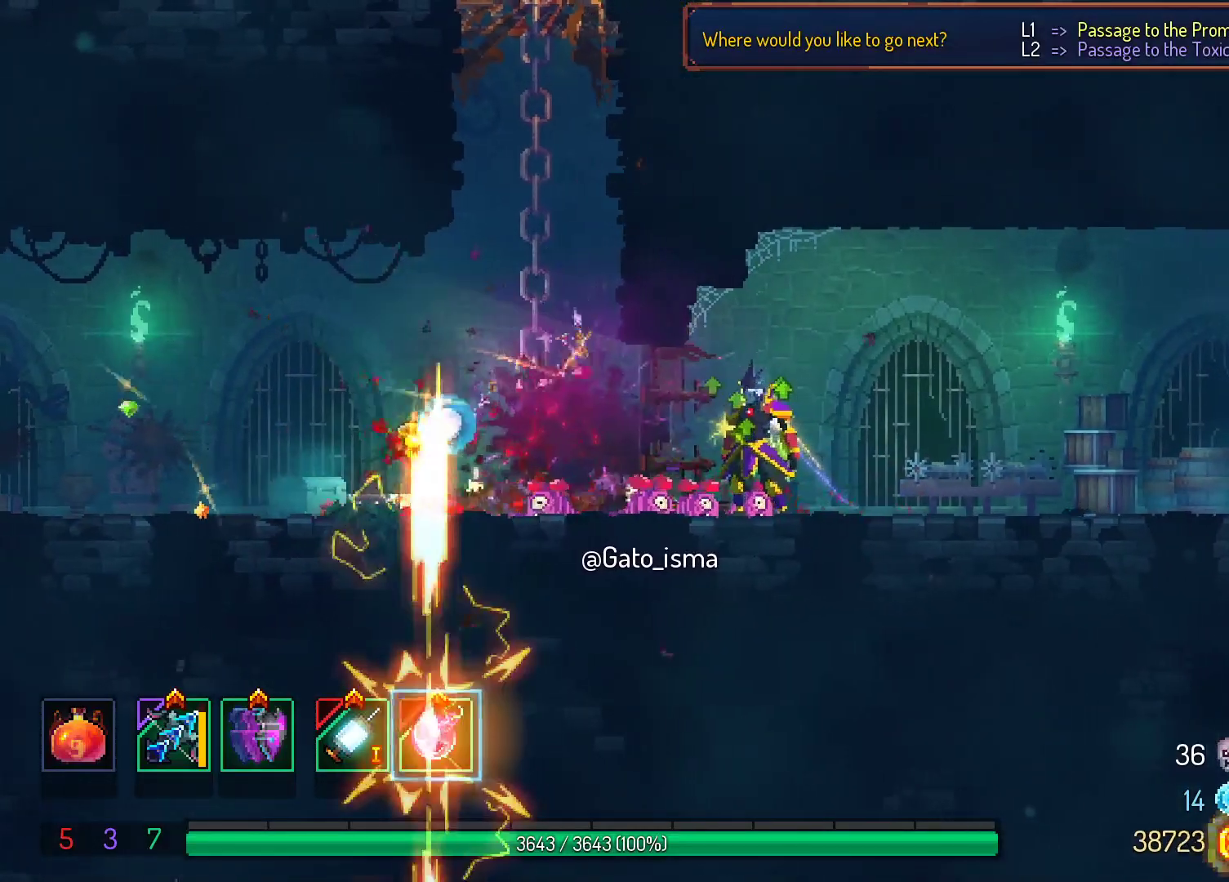
{"buttons": [], "right_stick": "center", "events": []}
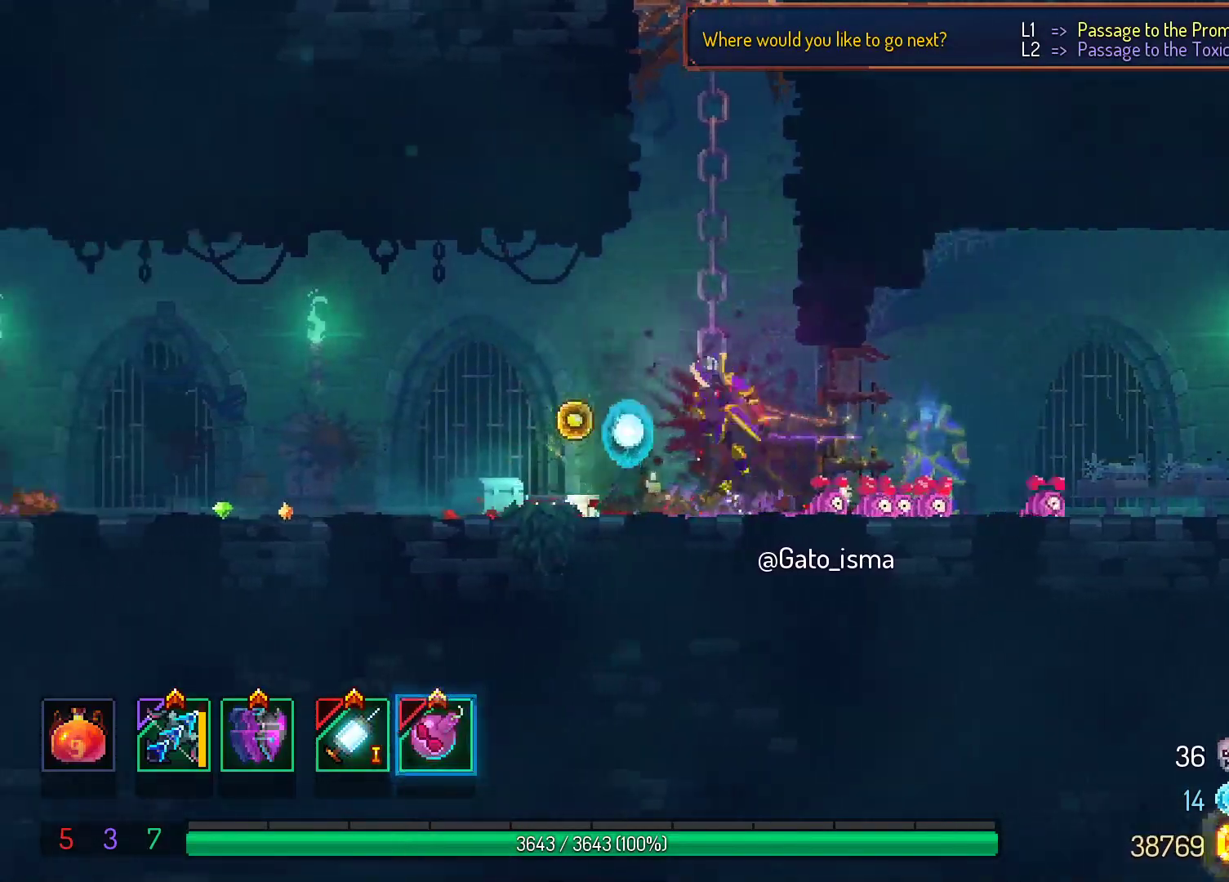
{"buttons": [], "right_stick": "center", "events": []}
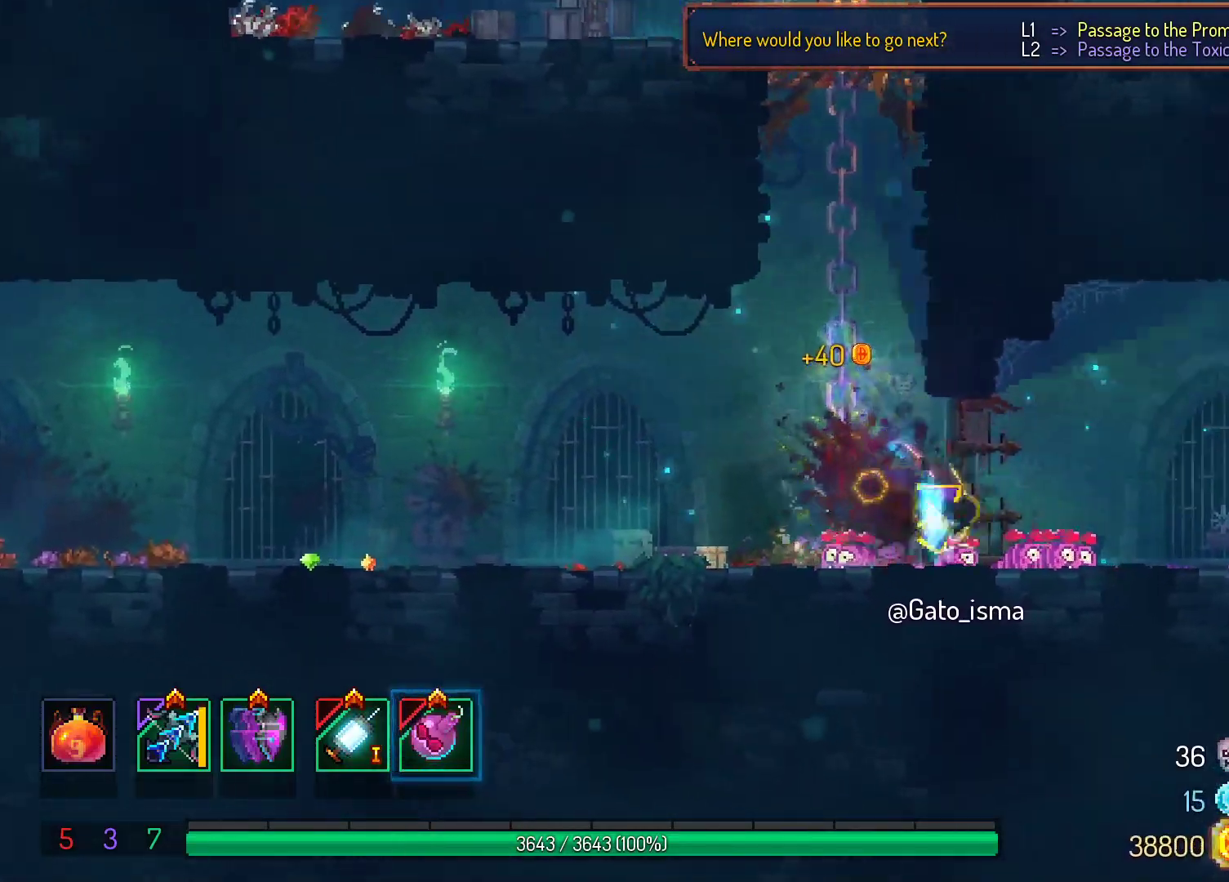
{"buttons": [], "right_stick": "center", "events": []}
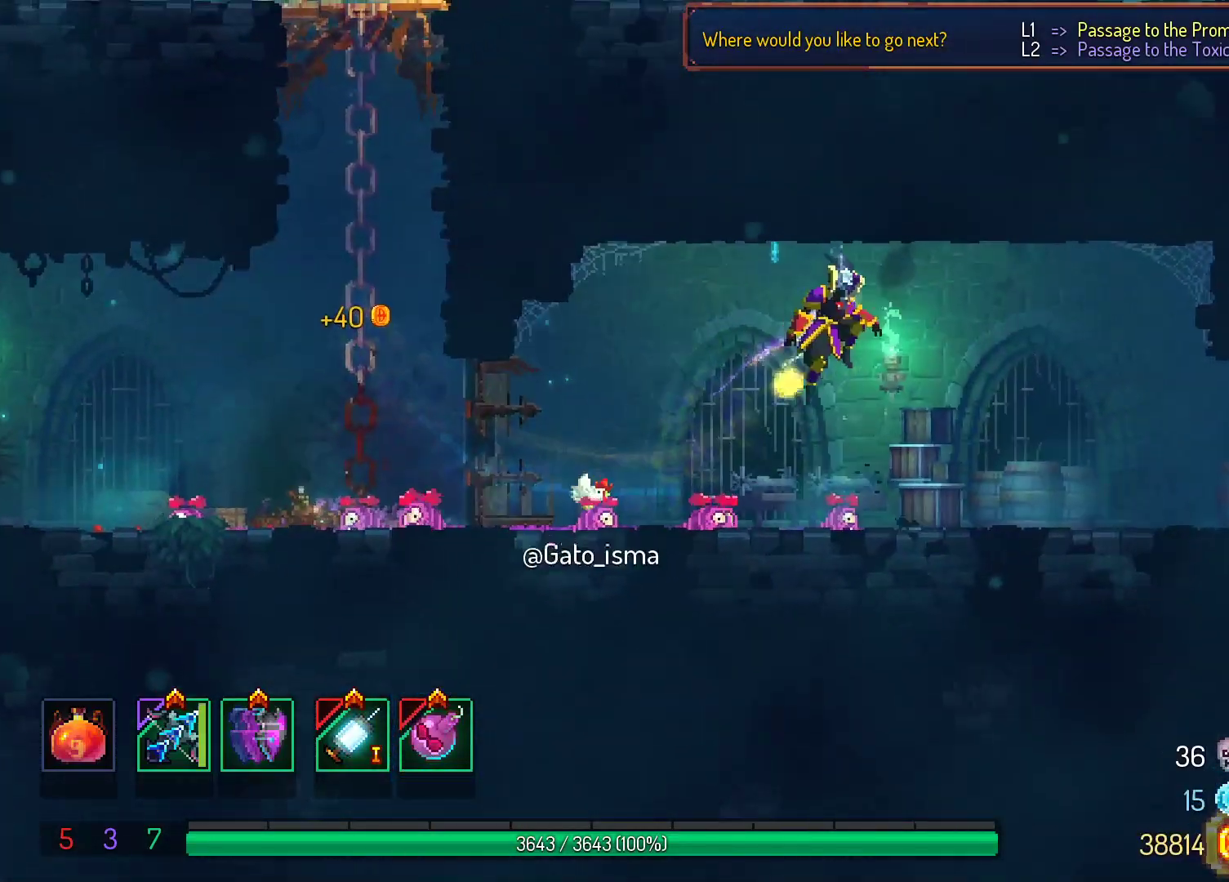
{"buttons": [], "right_stick": "center", "events": [[433, "A", "down"], [500, "A", "up"]]}
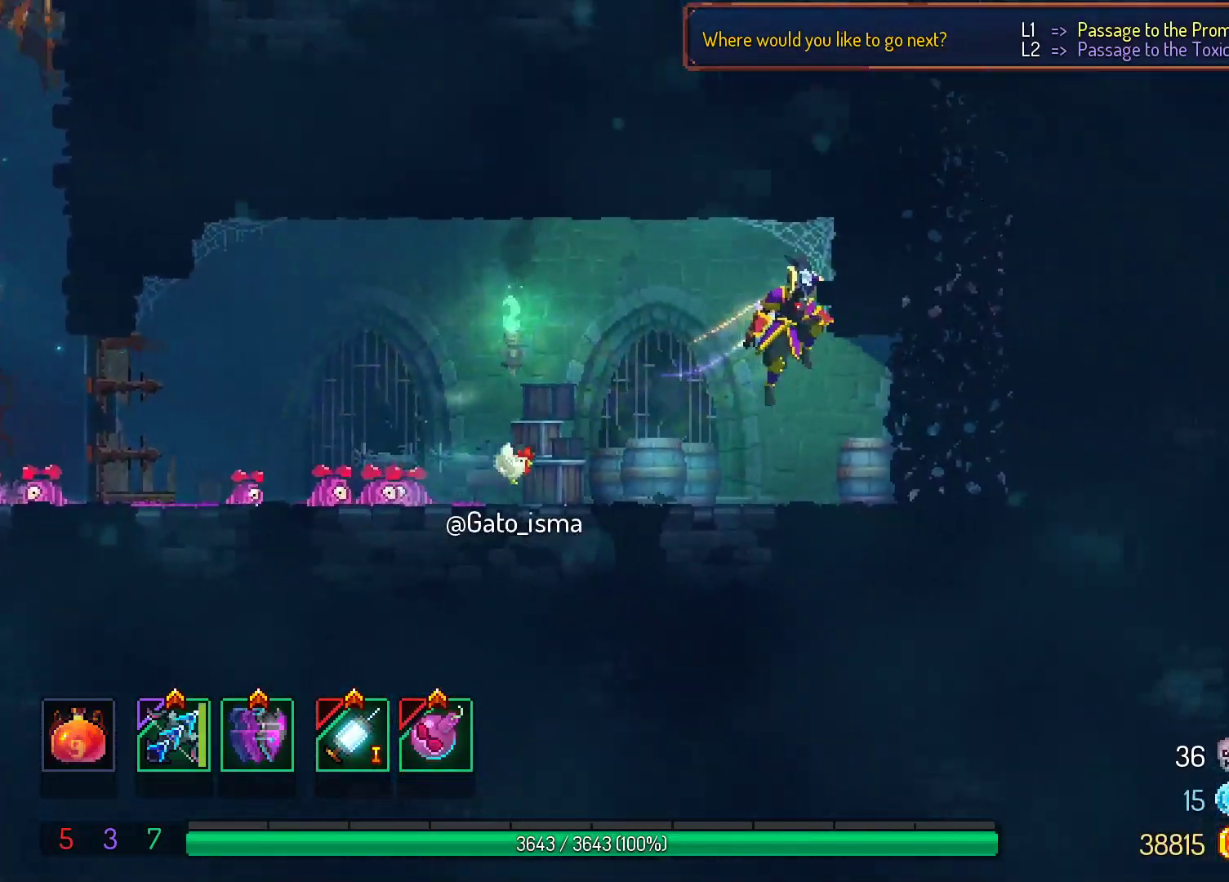
{"buttons": [], "right_stick": "center", "events": [[283, "A", "down"], [300, "A", "up"], [317, "A", "down"], [333, "A", "up"], [350, "A", "down"], [433, "A", "up"]]}